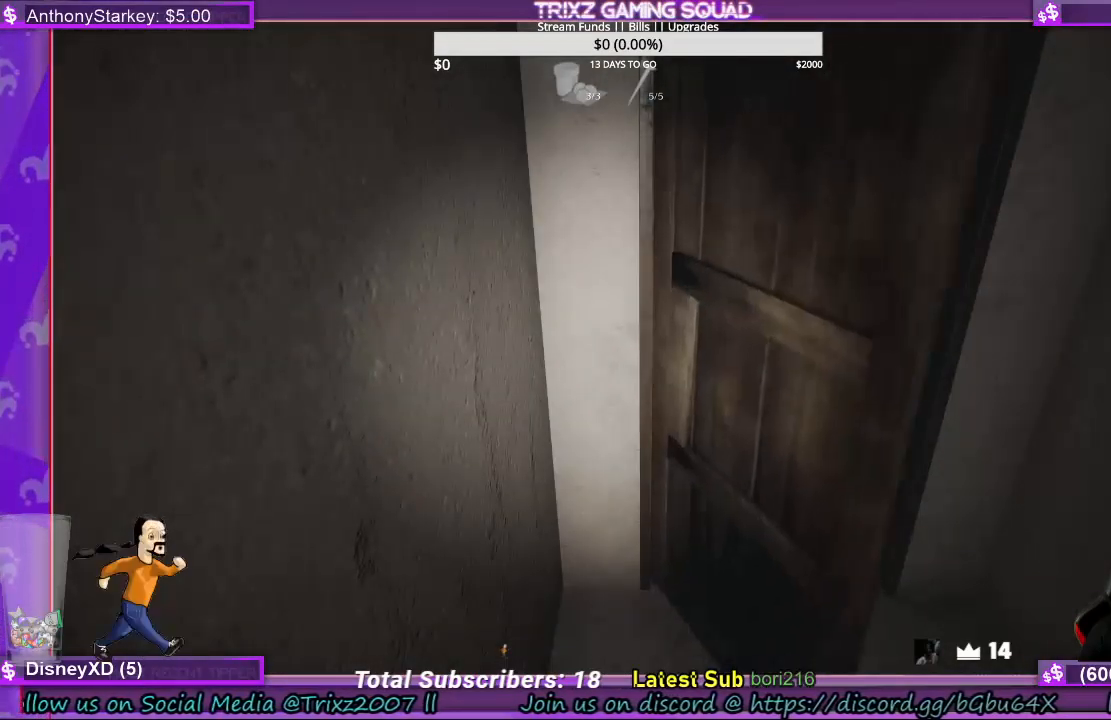
Gameplay with keyboard and mouse; each line is a JSON object with the keys and mouse buttons held at the frame after it. "events" lists presses ("down") and releases ("up") of "a", "ctrl", "d", "e", "f", "q", "r", "s", "shift", "space", "tab", "w", "mouse_left", "mouse_wheel", "mouse_right", "mouse_mb4" and "mouse_mb5" between this image and that frame as [ms after this image, input, new state], when the widget could be followed in between. "mouse_left", "mouse_wheel", "mouse_right", "mouse_mb4", "mouse_mb5" = the "left", "wheel", "right", "mb4", "mb5" buttons of the "mouse" list. No other keys are recorded. "wheel" means that the mouse wheel is clicked or scrolled. Mouse movement is not recorded.
{"keys": [], "mouse": [], "events": []}
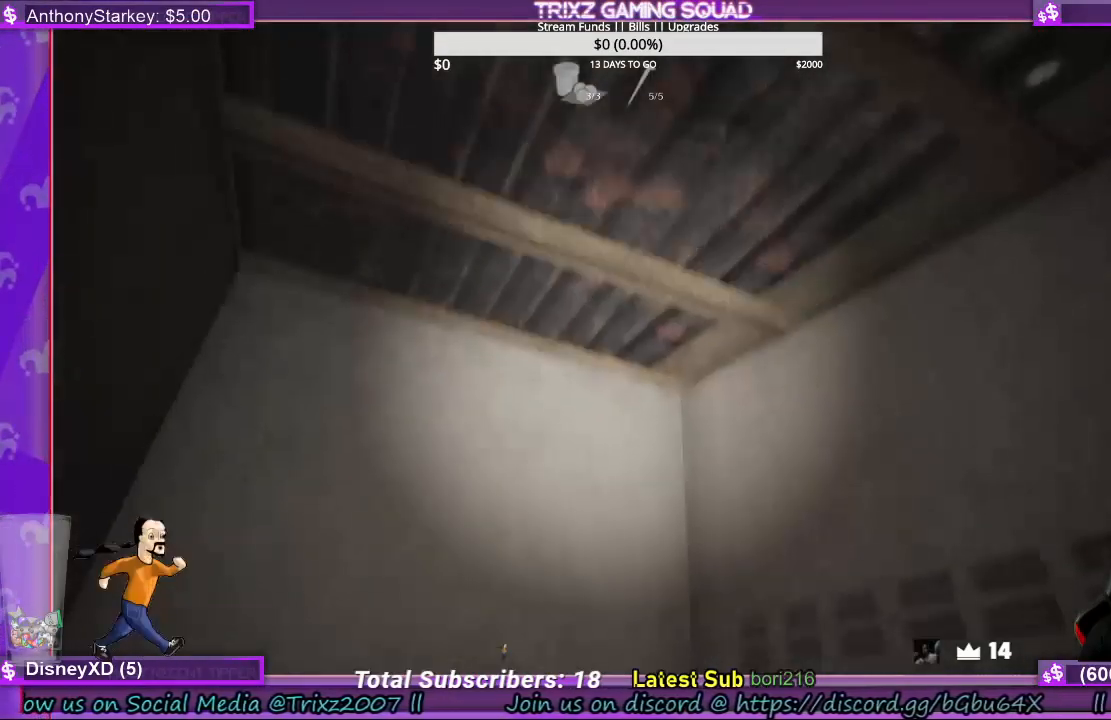
{"keys": [], "mouse": [], "events": []}
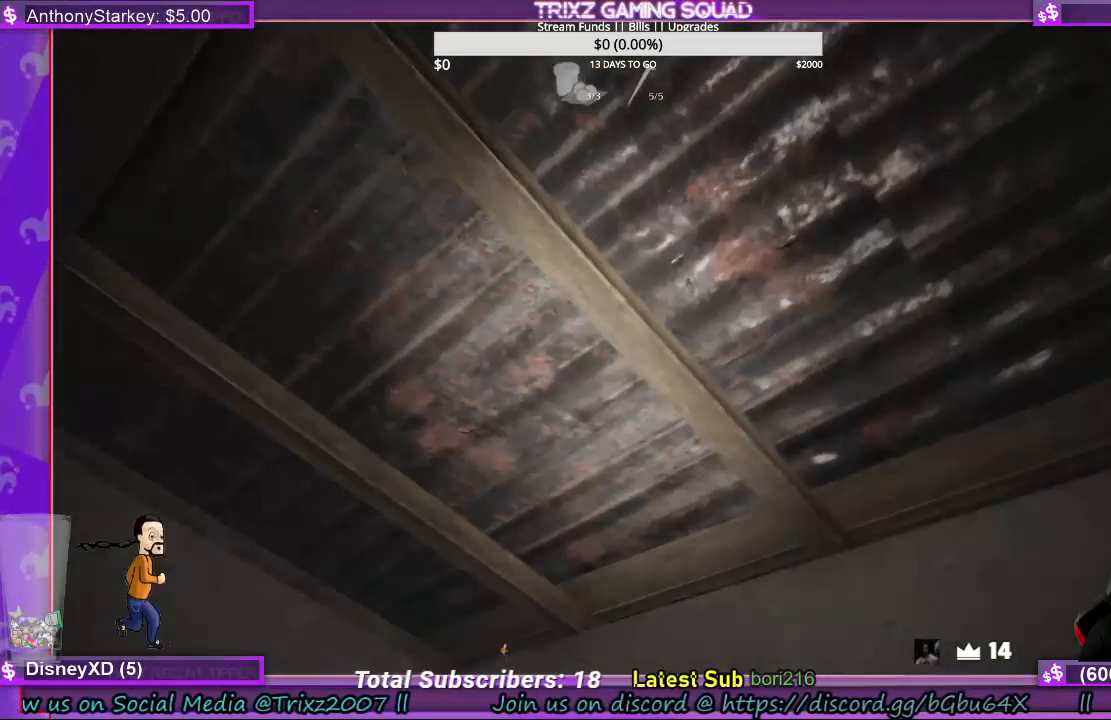
{"keys": [], "mouse": [], "events": [[300, "e", "down"], [467, "e", "up"]]}
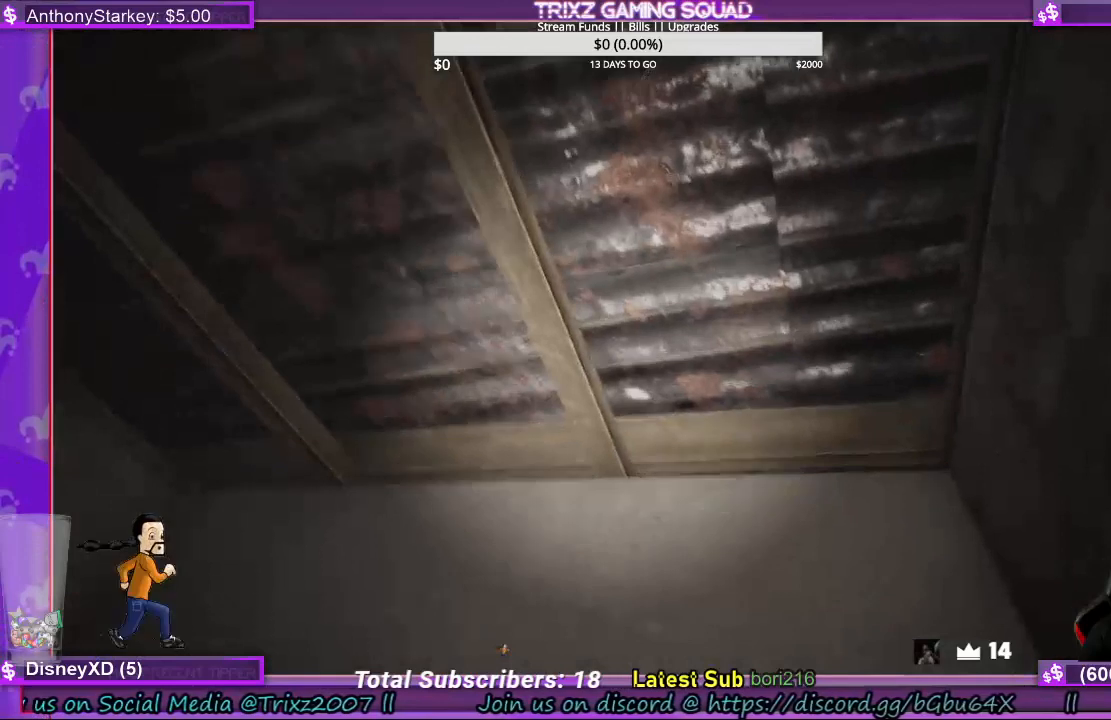
{"keys": [], "mouse": [], "events": [[67, "mouse_left", "down"], [100, "e", "down"], [233, "e", "up"], [233, "mouse_left", "up"], [300, "e", "down"], [333, "mouse_left", "down"], [467, "e", "up"], [467, "mouse_left", "up"]]}
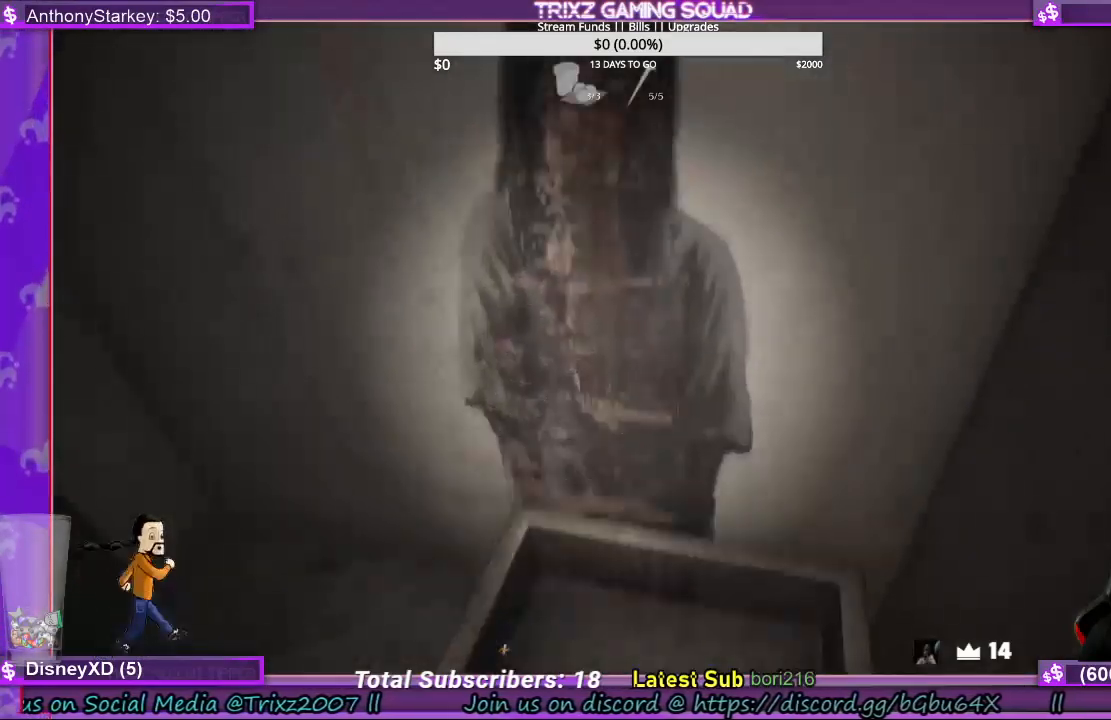
{"keys": [], "mouse": ["right"], "events": [[33, "mouse_right", "down"], [67, "e", "down"], [100, "mouse_left", "down"], [167, "mouse_left", "up"], [200, "e", "up"], [300, "mouse_left", "down"], [333, "e", "down"], [467, "e", "up"], [467, "mouse_left", "up"]]}
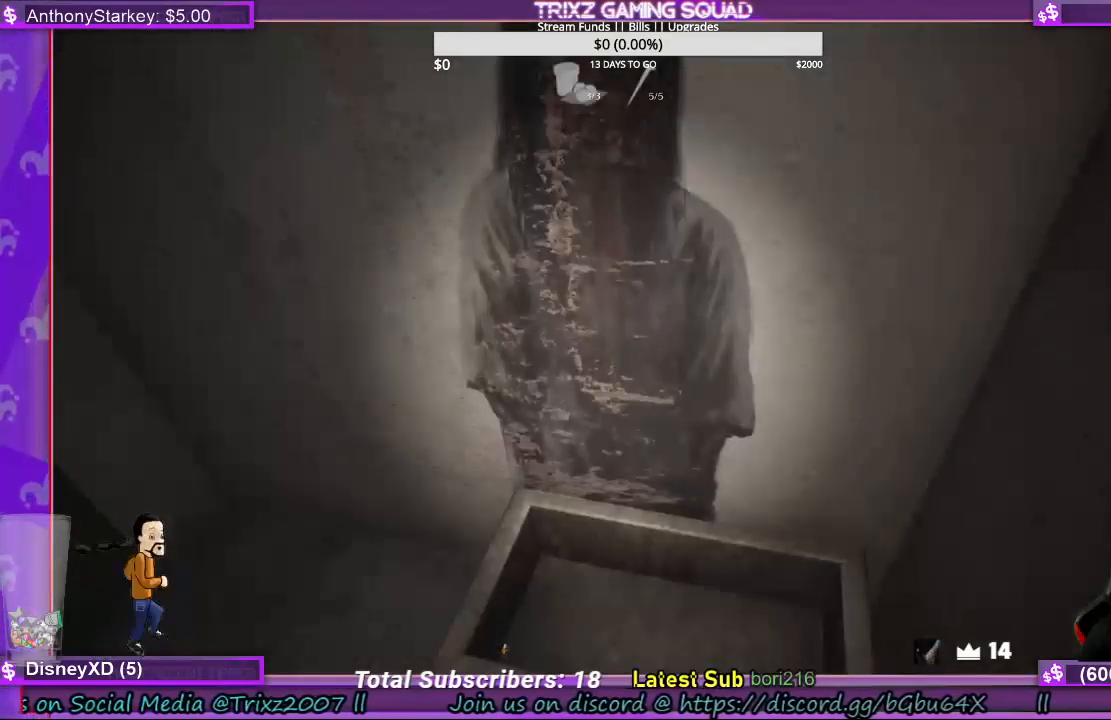
{"keys": [], "mouse": [], "events": [[67, "e", "down"], [200, "e", "up"], [300, "e", "down"], [300, "mouse_left", "down"], [433, "e", "up"], [500, "mouse_left", "up"], [500, "mouse_right", "up"]]}
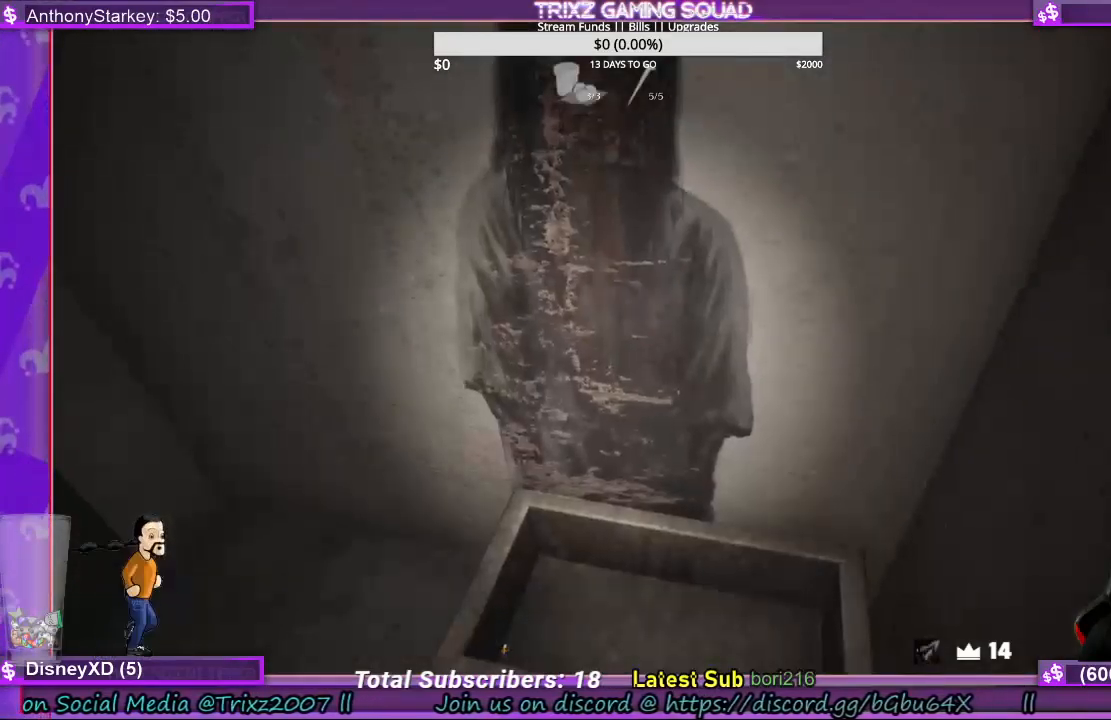
{"keys": [], "mouse": ["left", "right"], "events": [[133, "mouse_right", "down"], [167, "mouse_left", "down"], [333, "mouse_left", "up"], [367, "mouse_right", "up"], [433, "e", "down"], [433, "mouse_left", "down"], [467, "mouse_right", "down"], [500, "e", "up"]]}
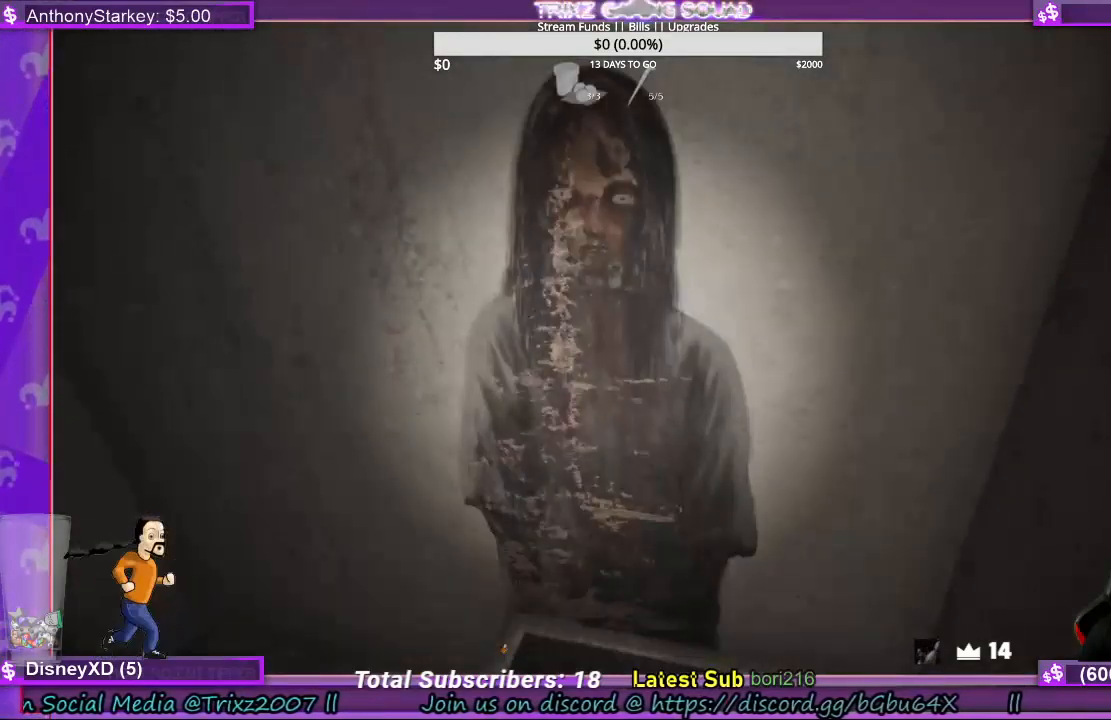
{"keys": [], "mouse": ["left"], "events": [[100, "mouse_left", "up"], [133, "mouse_right", "up"], [333, "mouse_left", "down"]]}
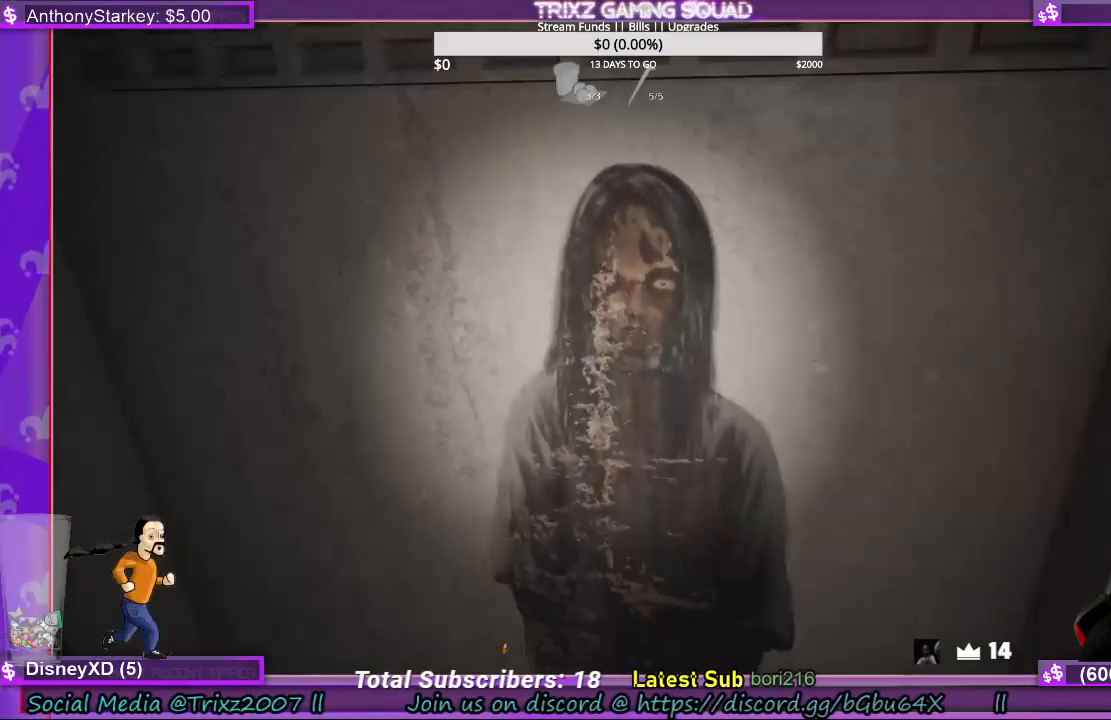
{"keys": [], "mouse": [], "events": [[100, "mouse_left", "up"]]}
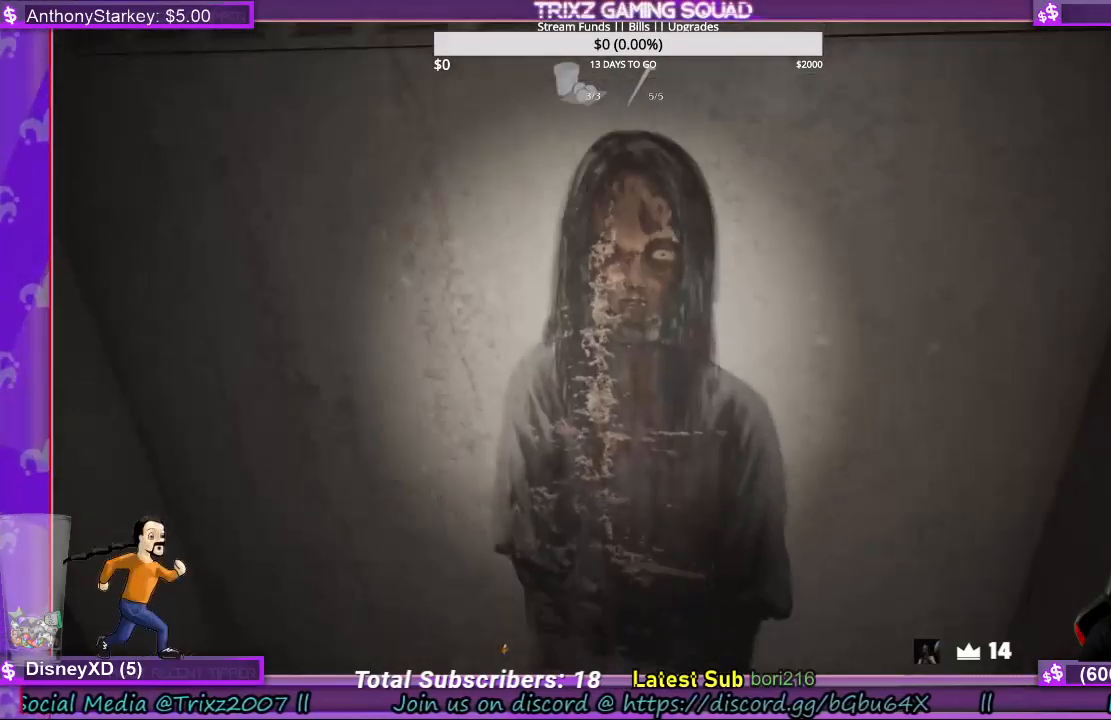
{"keys": [], "mouse": [], "events": []}
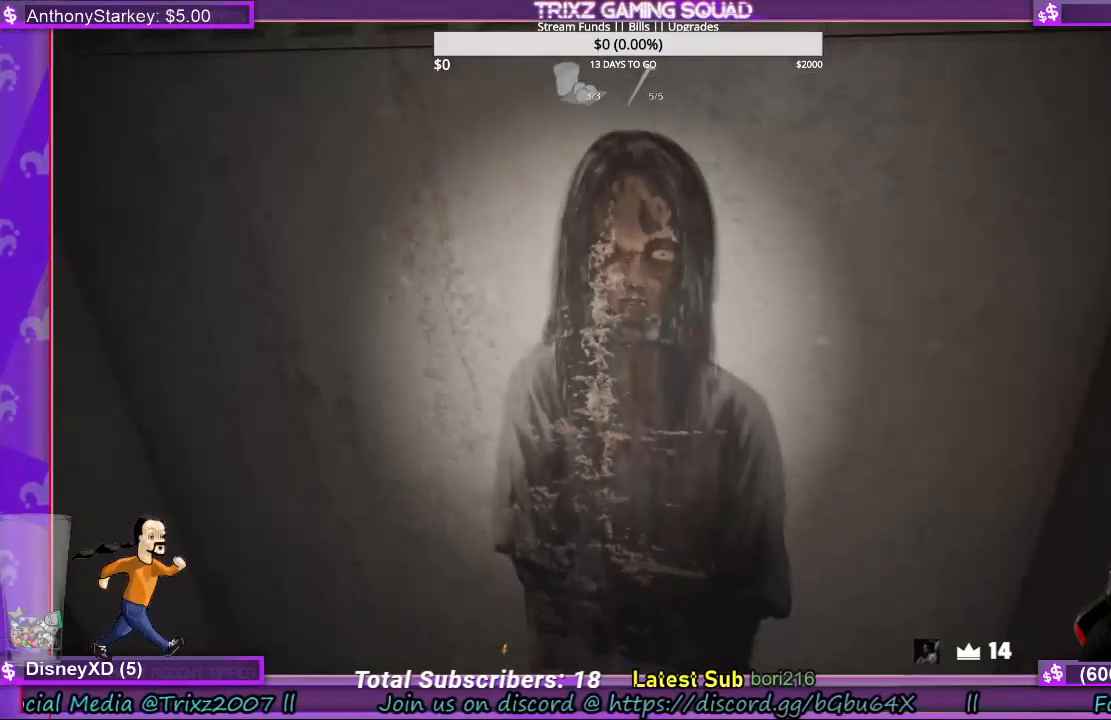
{"keys": [], "mouse": [], "events": []}
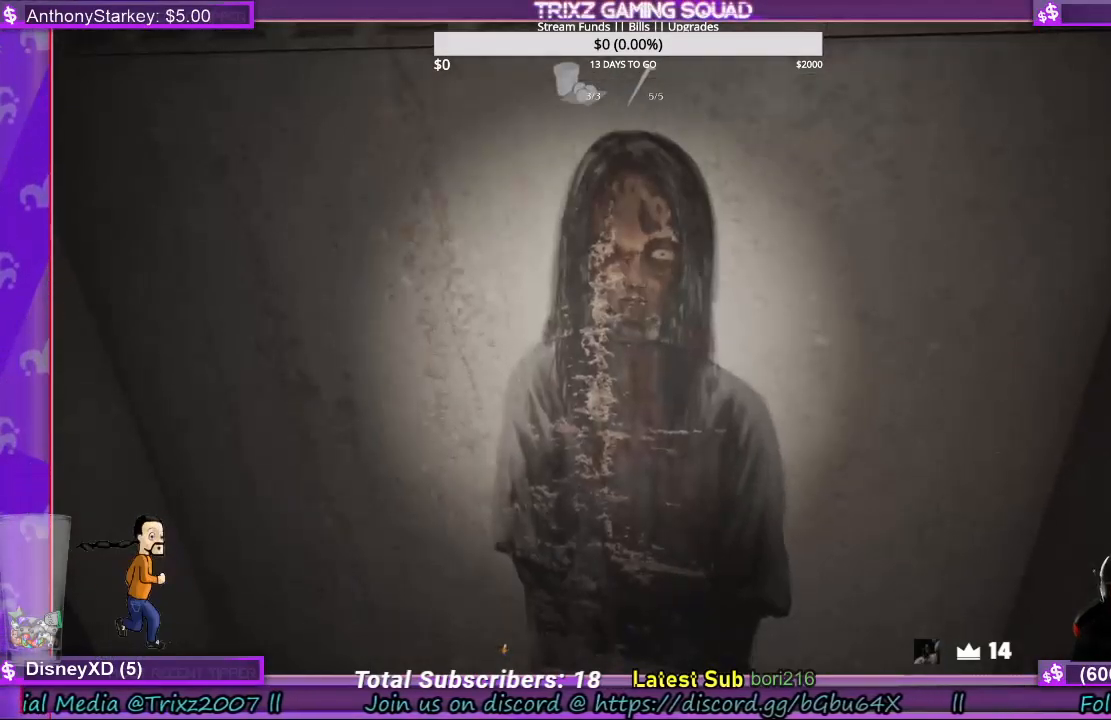
{"keys": [], "mouse": [], "events": []}
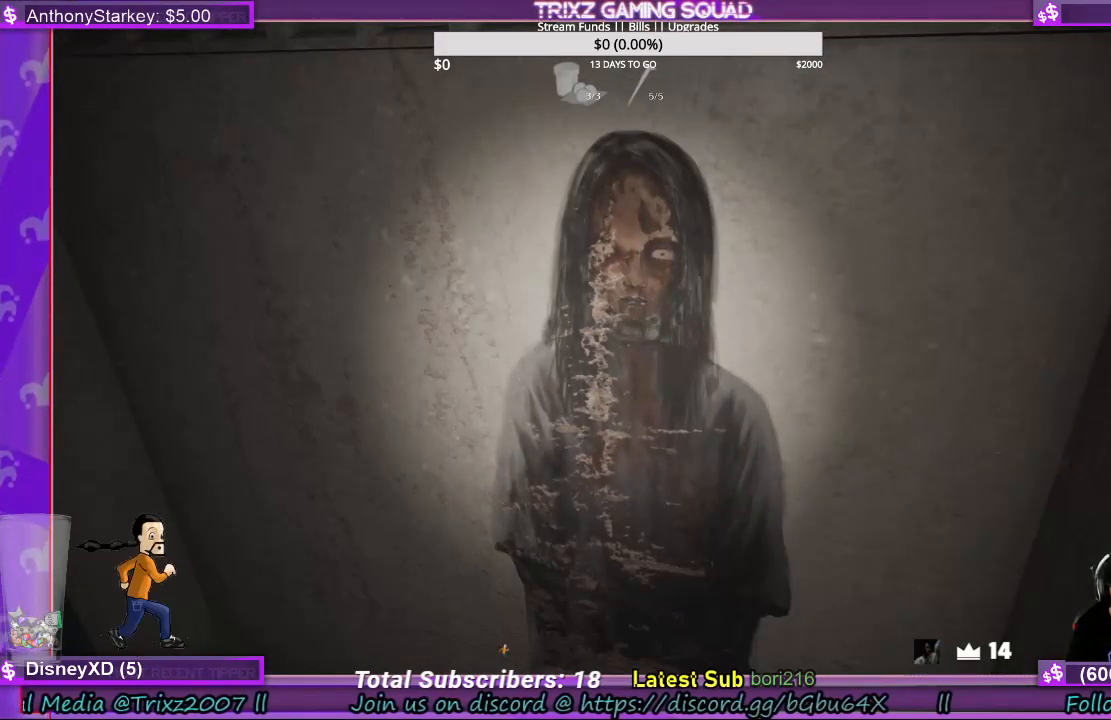
{"keys": [], "mouse": [], "events": []}
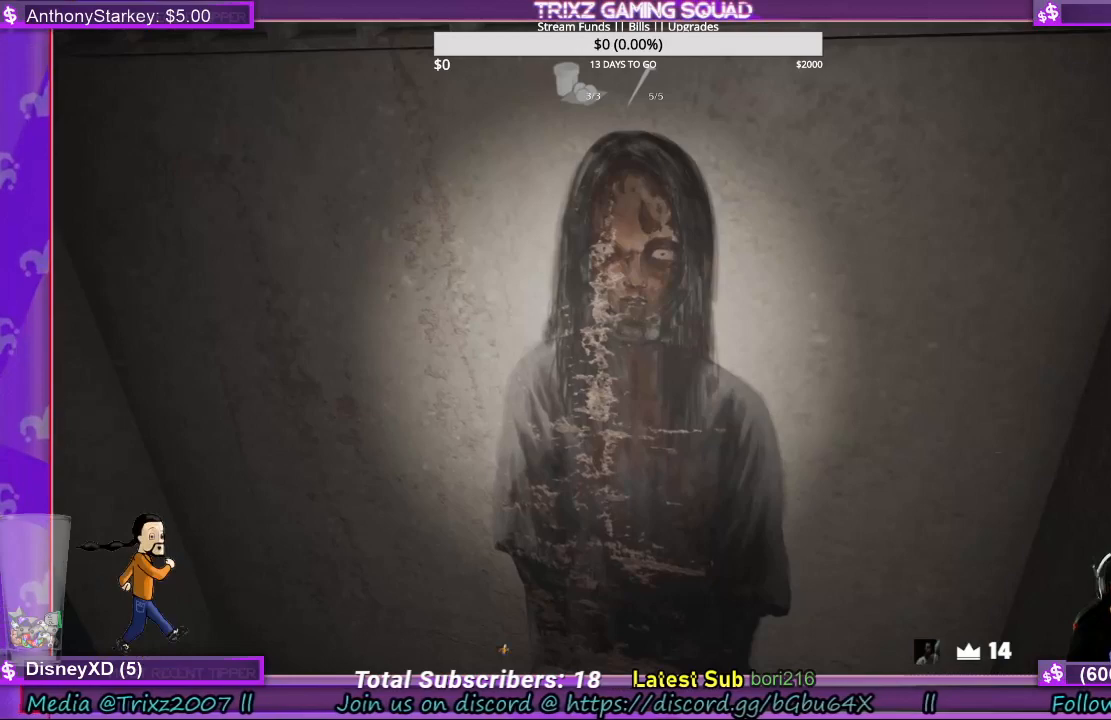
{"keys": [], "mouse": [], "events": []}
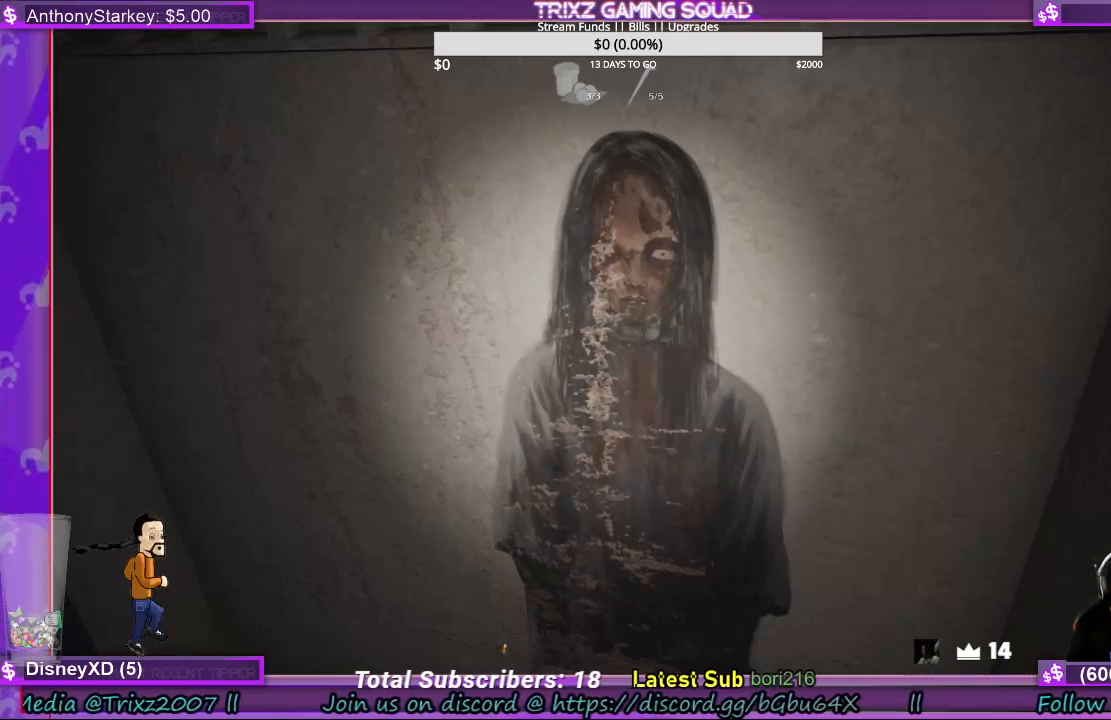
{"keys": [], "mouse": [], "events": []}
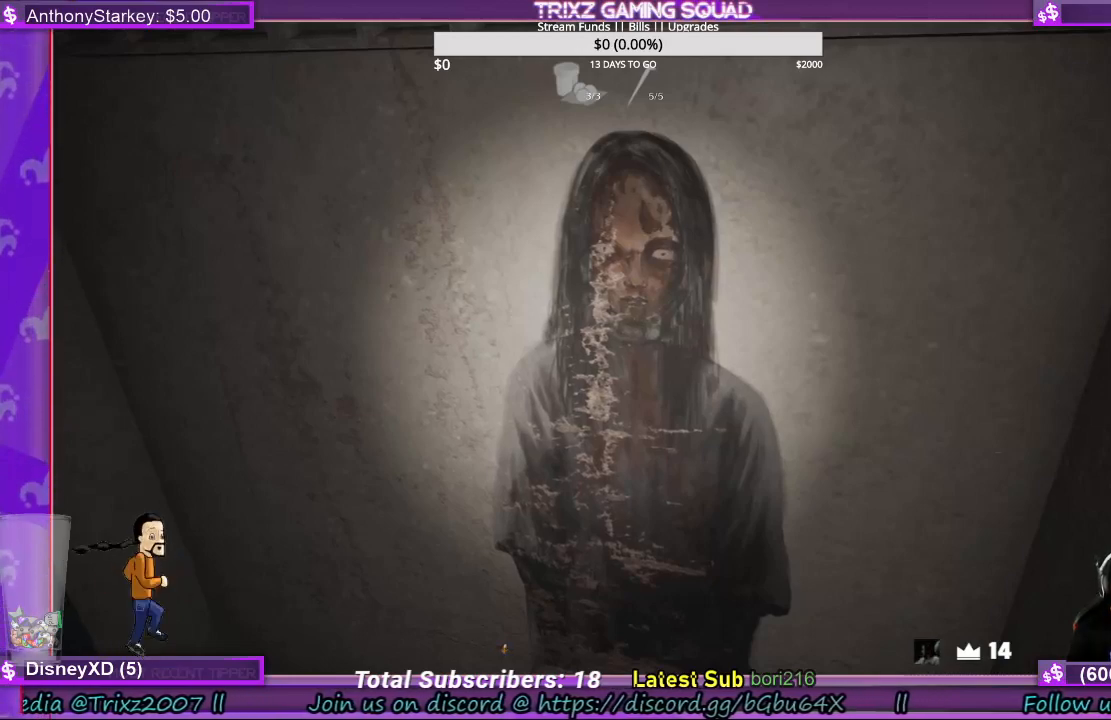
{"keys": [], "mouse": [], "events": []}
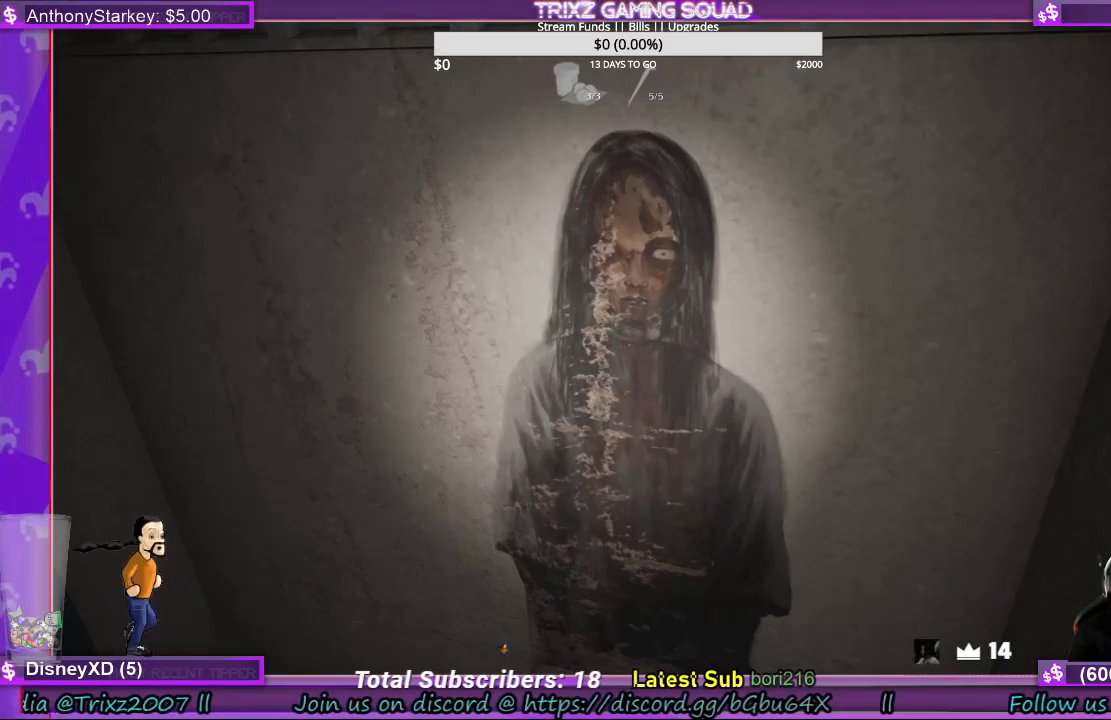
{"keys": [], "mouse": [], "events": []}
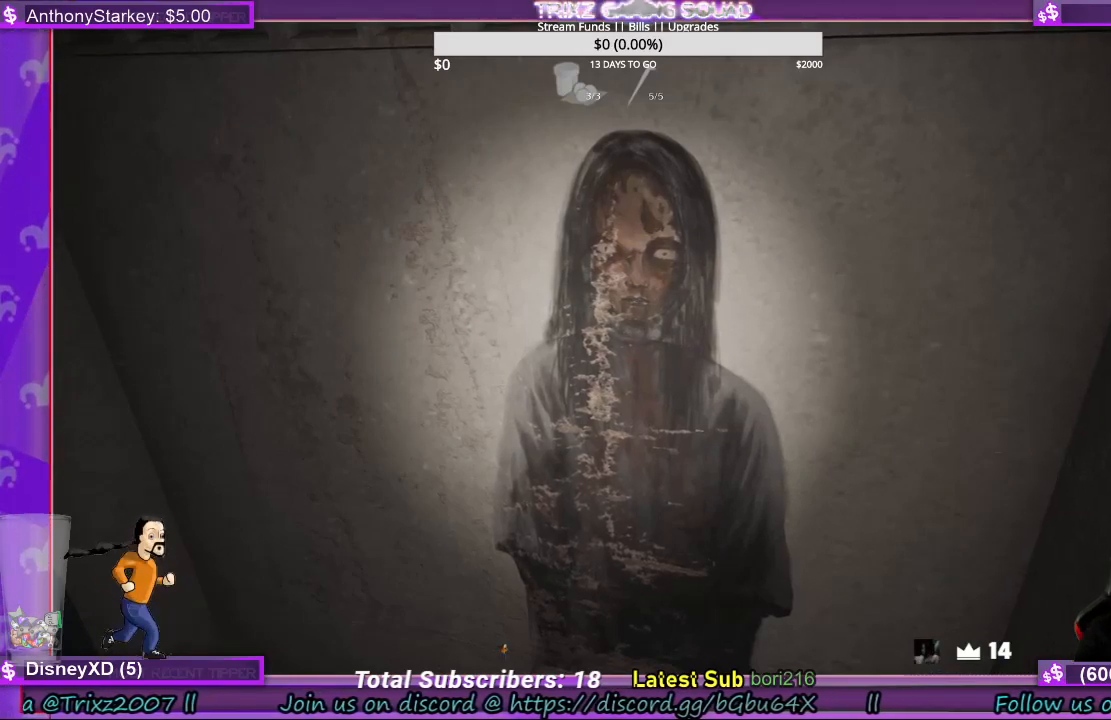
{"keys": ["shift", "w"], "mouse": [], "events": [[167, "w", "down"], [400, "e", "down"], [433, "shift", "down"], [500, "e", "up"]]}
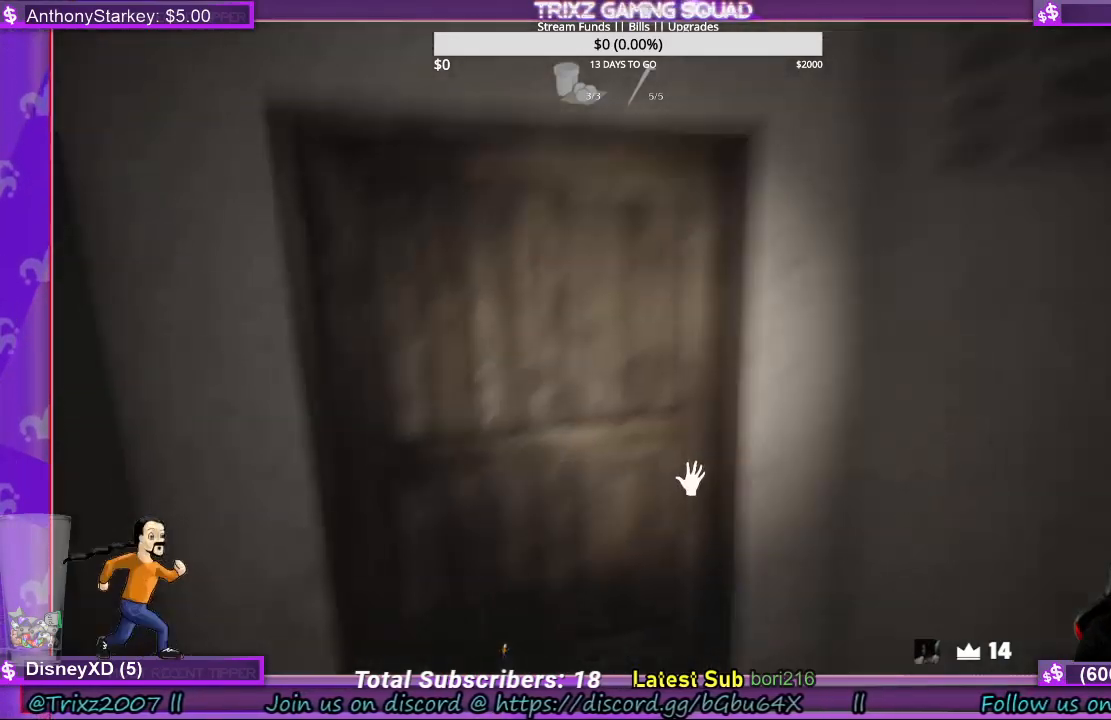
{"keys": ["w"], "mouse": [], "events": [[100, "e", "down"], [167, "e", "up"], [167, "shift", "up"], [233, "w", "up"], [267, "e", "down"], [367, "e", "up"], [500, "w", "down"]]}
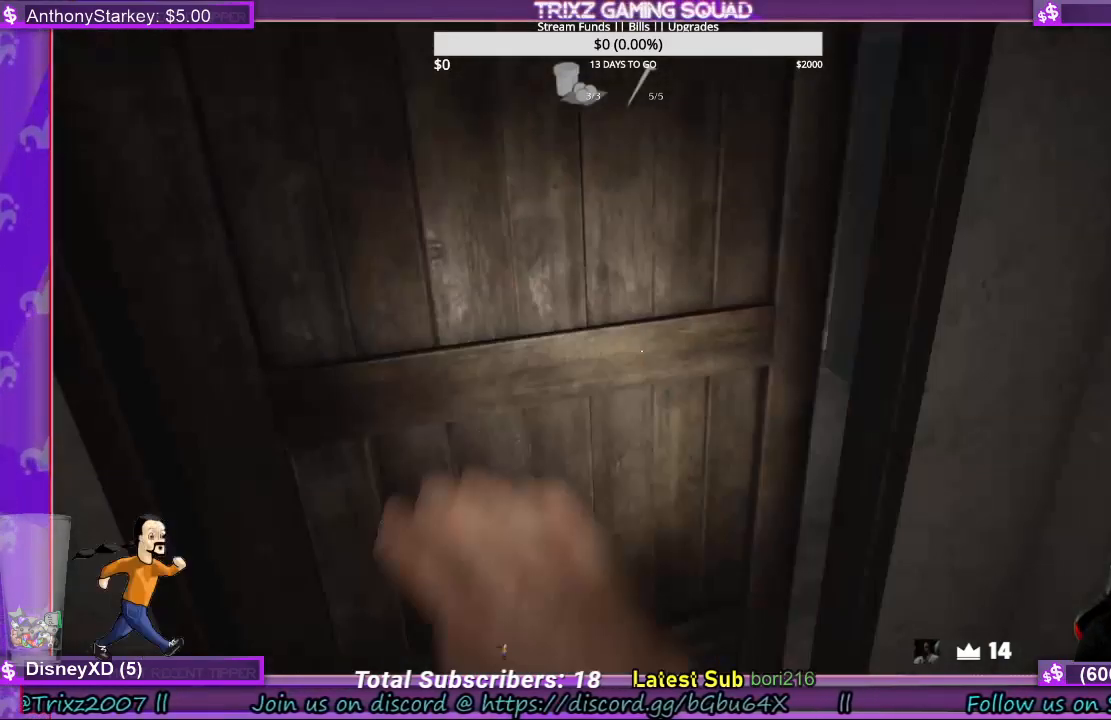
{"keys": ["shift", "w"], "mouse": [], "events": [[67, "shift", "down"]]}
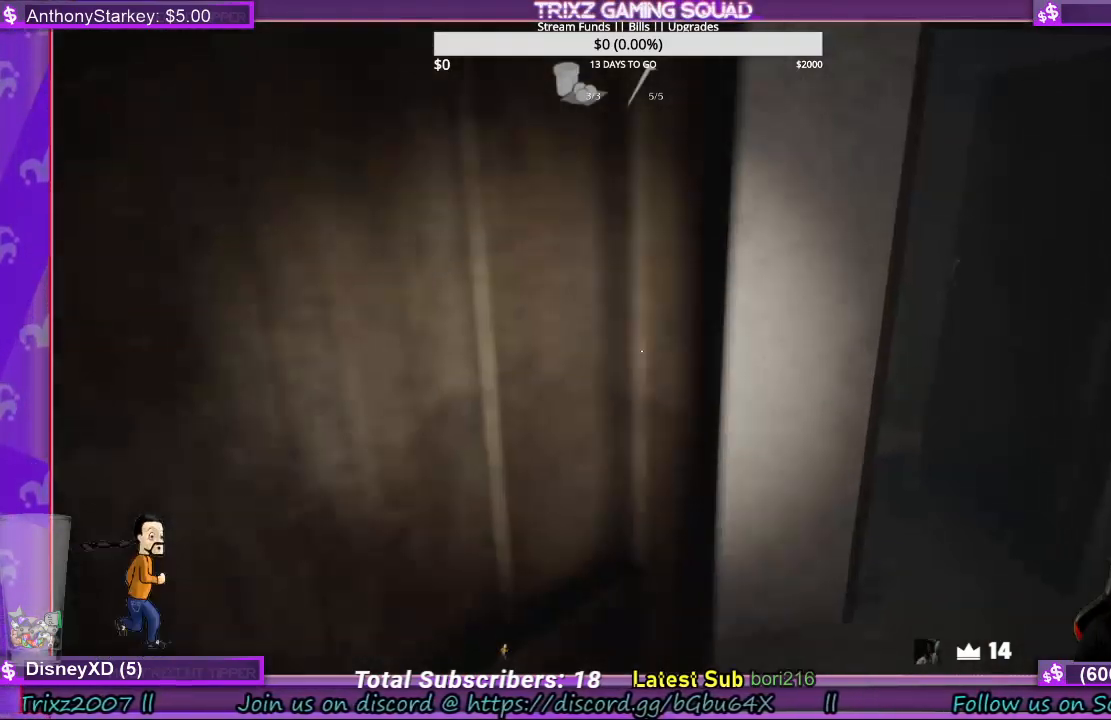
{"keys": ["d", "s"], "mouse": [], "events": [[33, "d", "down"], [133, "shift", "up"], [200, "w", "up"], [333, "s", "down"]]}
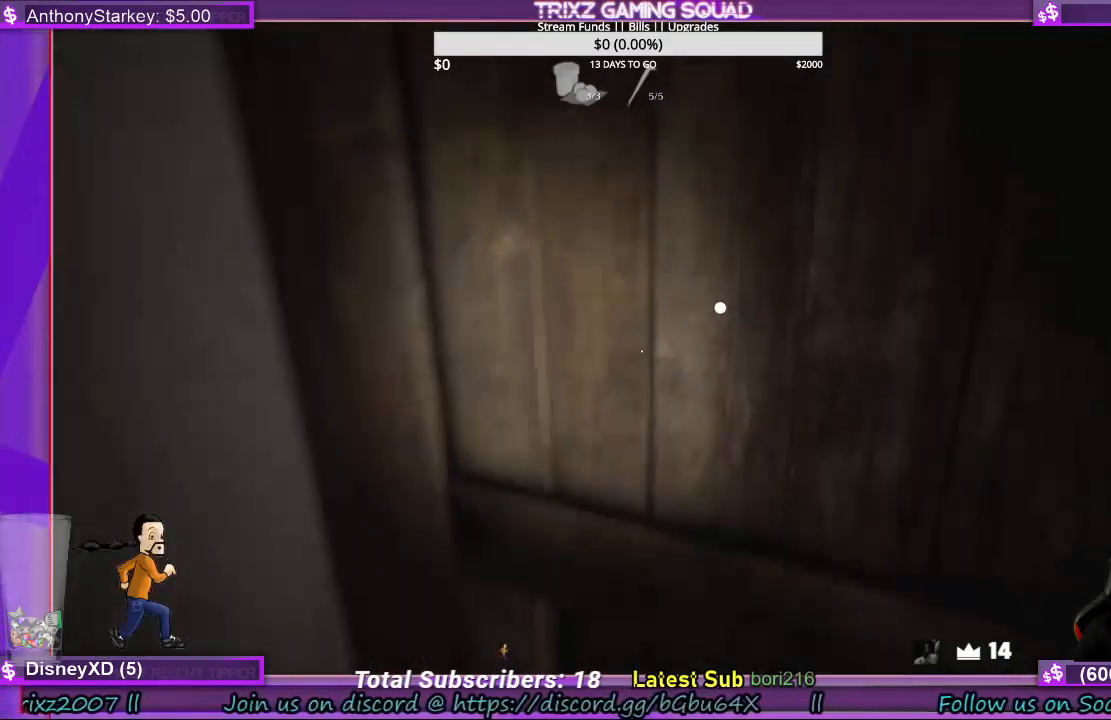
{"keys": ["s", "shift"], "mouse": [], "events": [[67, "shift", "down"], [233, "d", "up"], [367, "e", "down"], [467, "e", "up"]]}
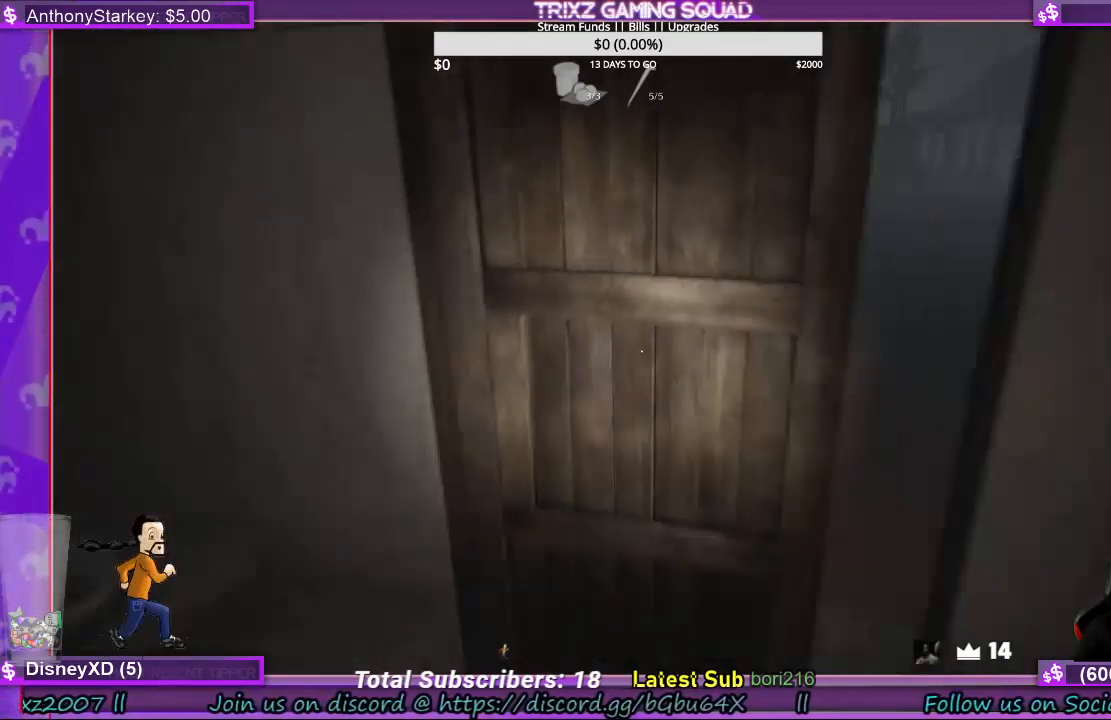
{"keys": ["w"], "mouse": [], "events": [[100, "shift", "up"], [133, "s", "up"], [333, "e", "down"], [400, "w", "down"], [433, "e", "up"]]}
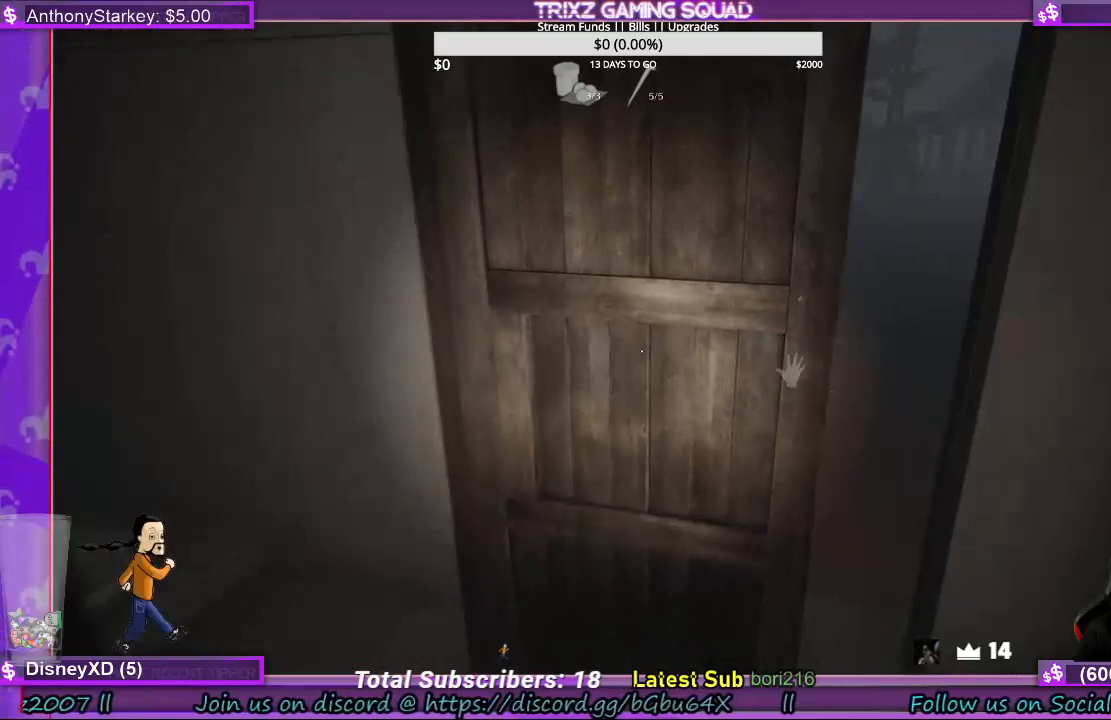
{"keys": ["s"], "mouse": [], "events": [[167, "e", "down"], [167, "w", "up"], [333, "e", "up"], [367, "s", "down"]]}
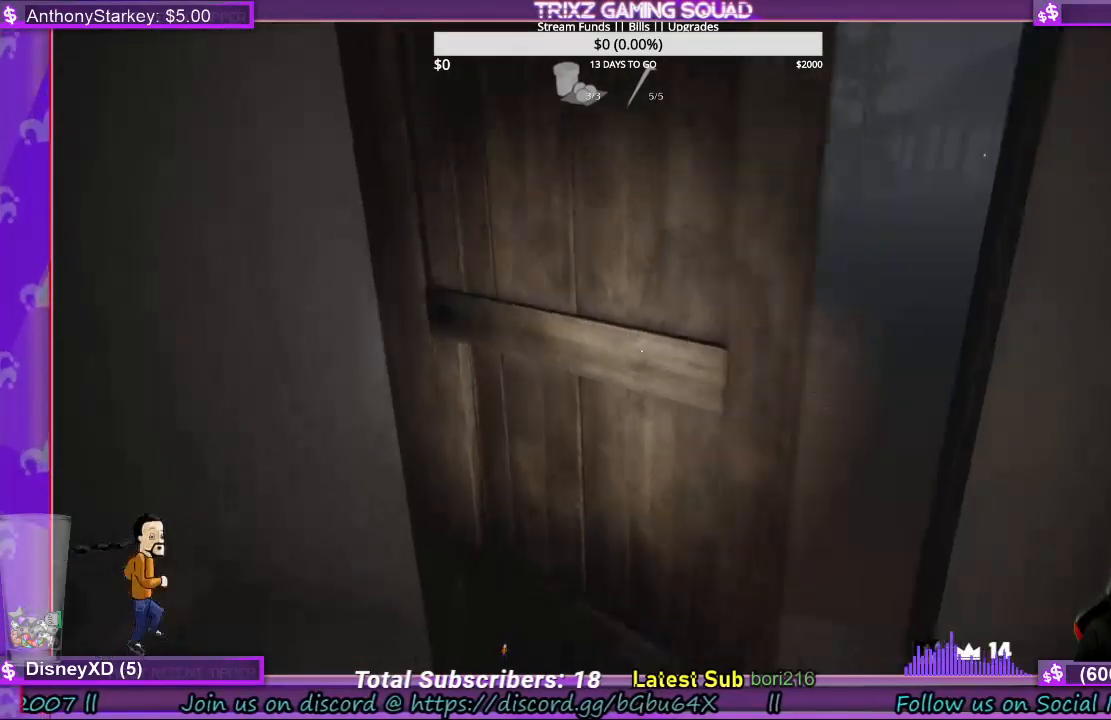
{"keys": ["w"], "mouse": [], "events": [[333, "s", "up"], [467, "w", "down"]]}
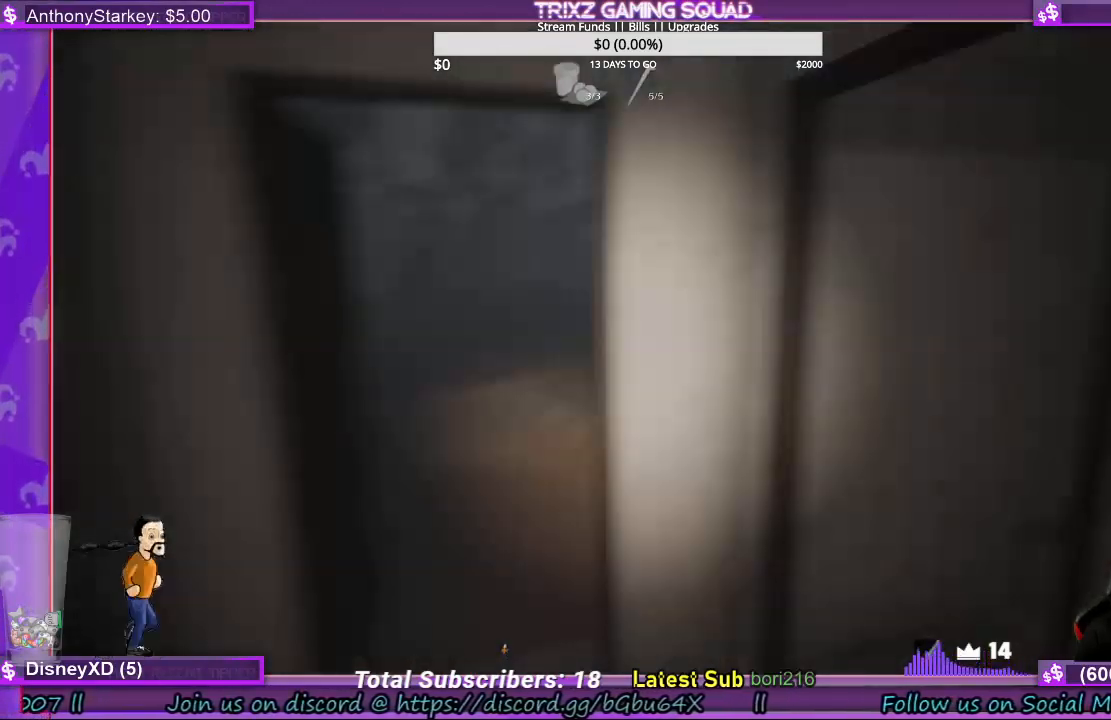
{"keys": ["a", "shift", "w"], "mouse": [], "events": [[167, "a", "down"], [300, "shift", "down"]]}
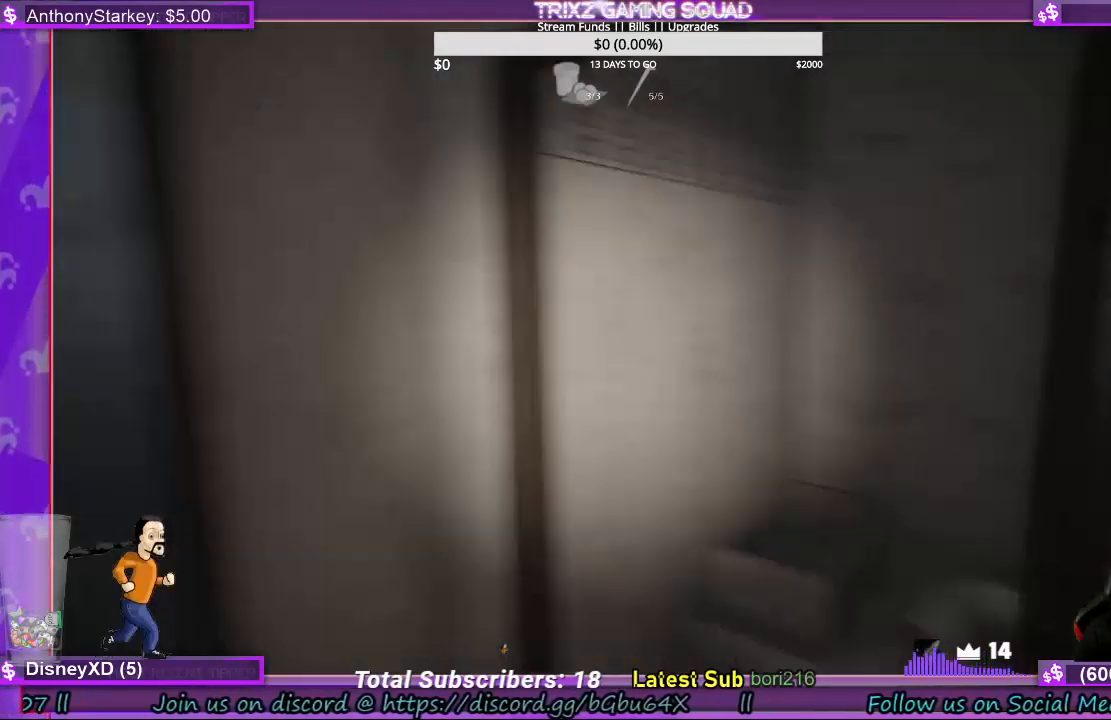
{"keys": ["a", "shift", "w"], "mouse": [], "events": [[67, "w", "up"], [133, "a", "up"], [133, "shift", "up"], [400, "a", "down"], [433, "w", "down"], [467, "shift", "down"]]}
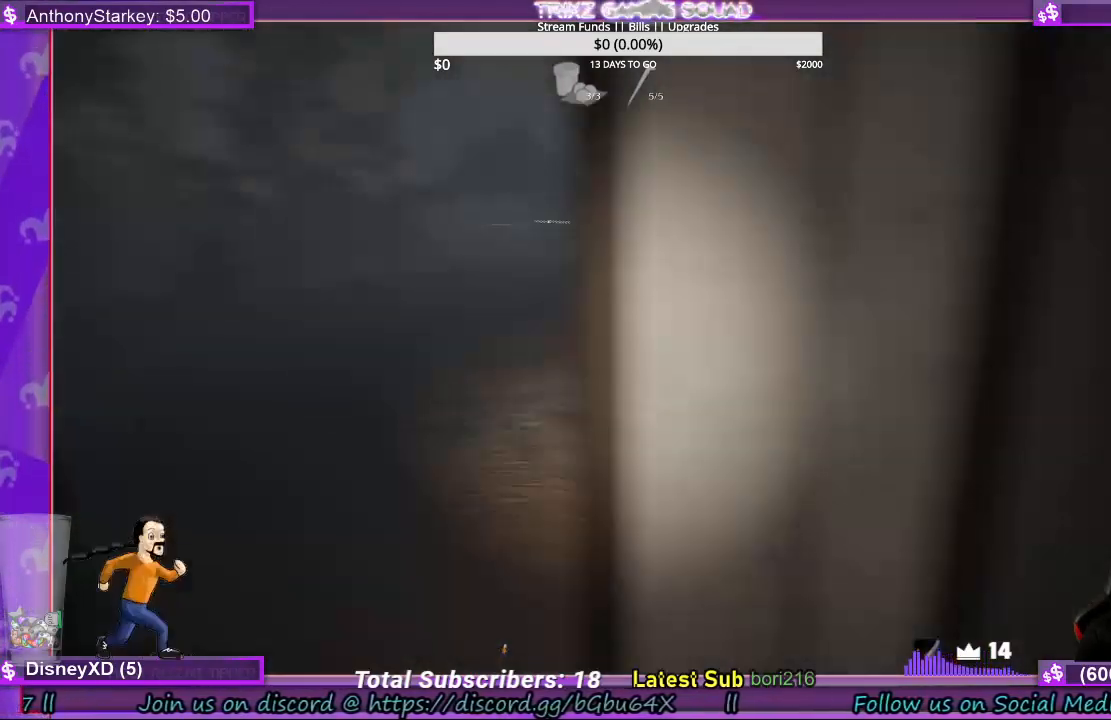
{"keys": [], "mouse": [], "events": [[133, "a", "up"], [367, "shift", "up"], [500, "w", "up"]]}